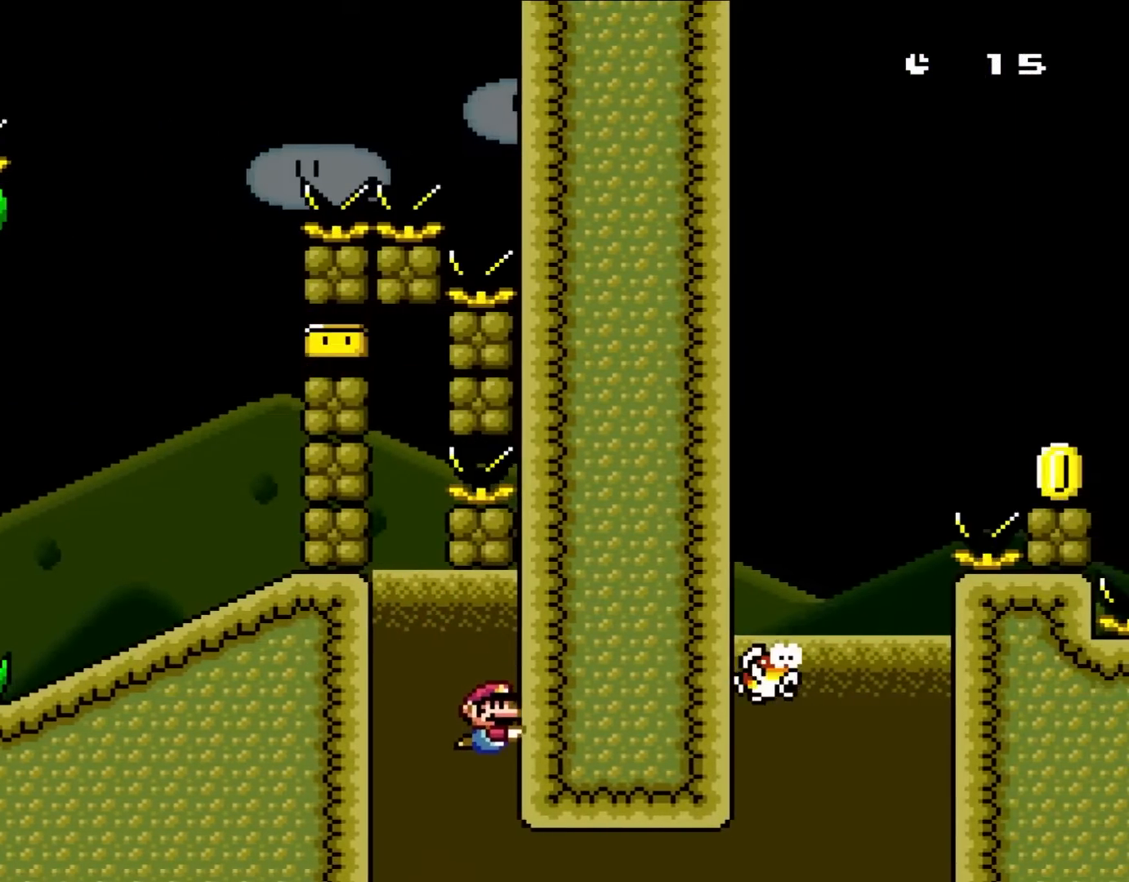
Gameplay with a controller (Nintendo layout); each line is a JSON object with the inputs held at the frame after it. "events" lists button and stick changes between this image and that frame as [ms after this image, input, new state], when the widget could be followed in between. Not read: L1 L3 R3.
{"buttons": ["B", "Y", "DPAD_DOWN", "DPAD_RIGHT"], "events": [[467, "B", "down"]]}
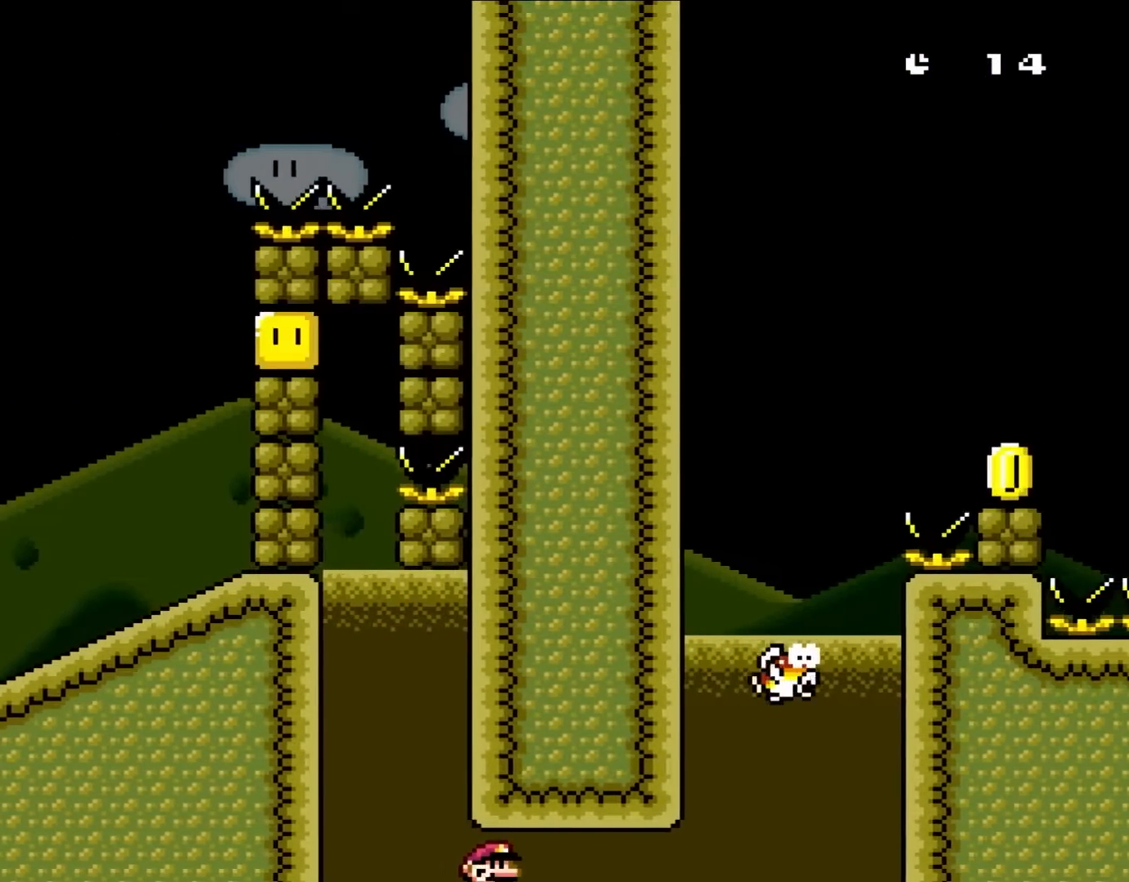
{"buttons": ["B", "Y", "DPAD_DOWN", "DPAD_RIGHT"], "events": [[100, "B", "up"], [200, "B", "down"], [333, "B", "up"], [467, "B", "down"]]}
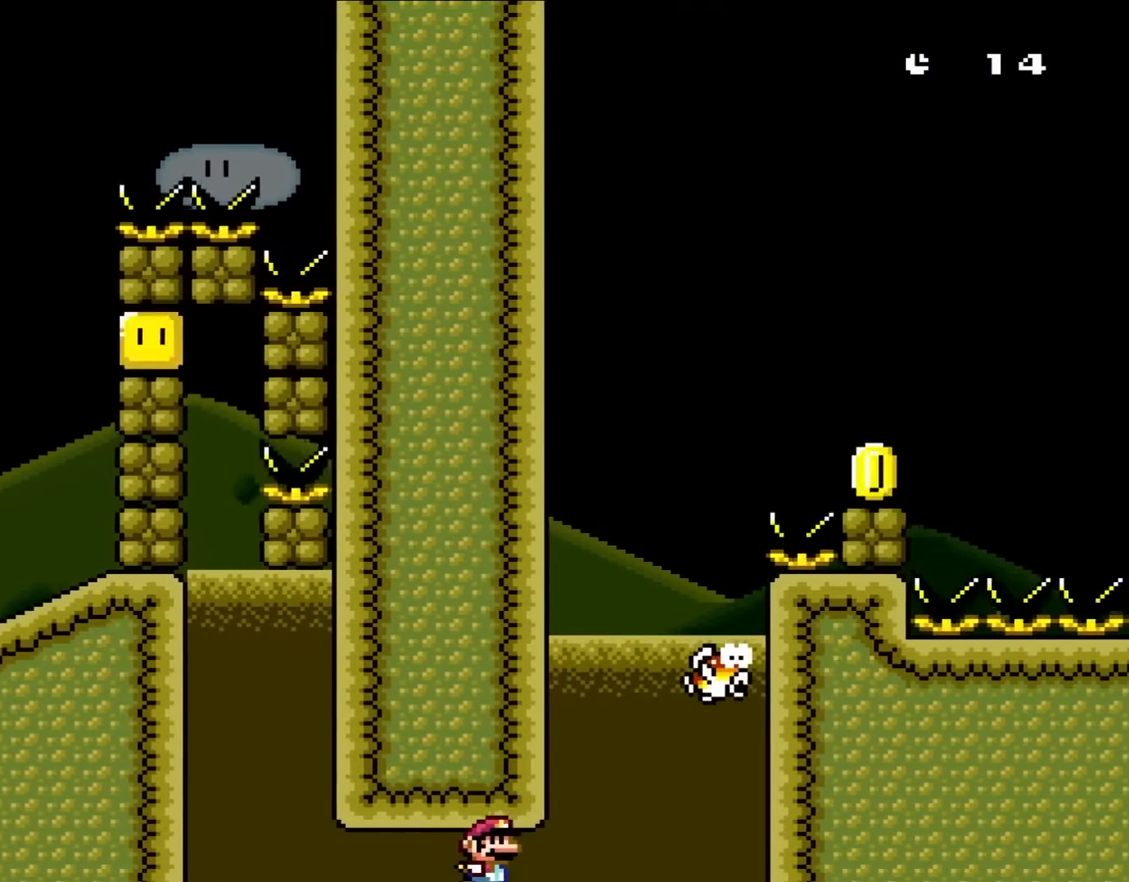
{"buttons": ["B", "Y", "DPAD_DOWN", "DPAD_RIGHT"], "events": [[67, "B", "up"], [200, "B", "down"], [333, "B", "up"], [467, "B", "down"]]}
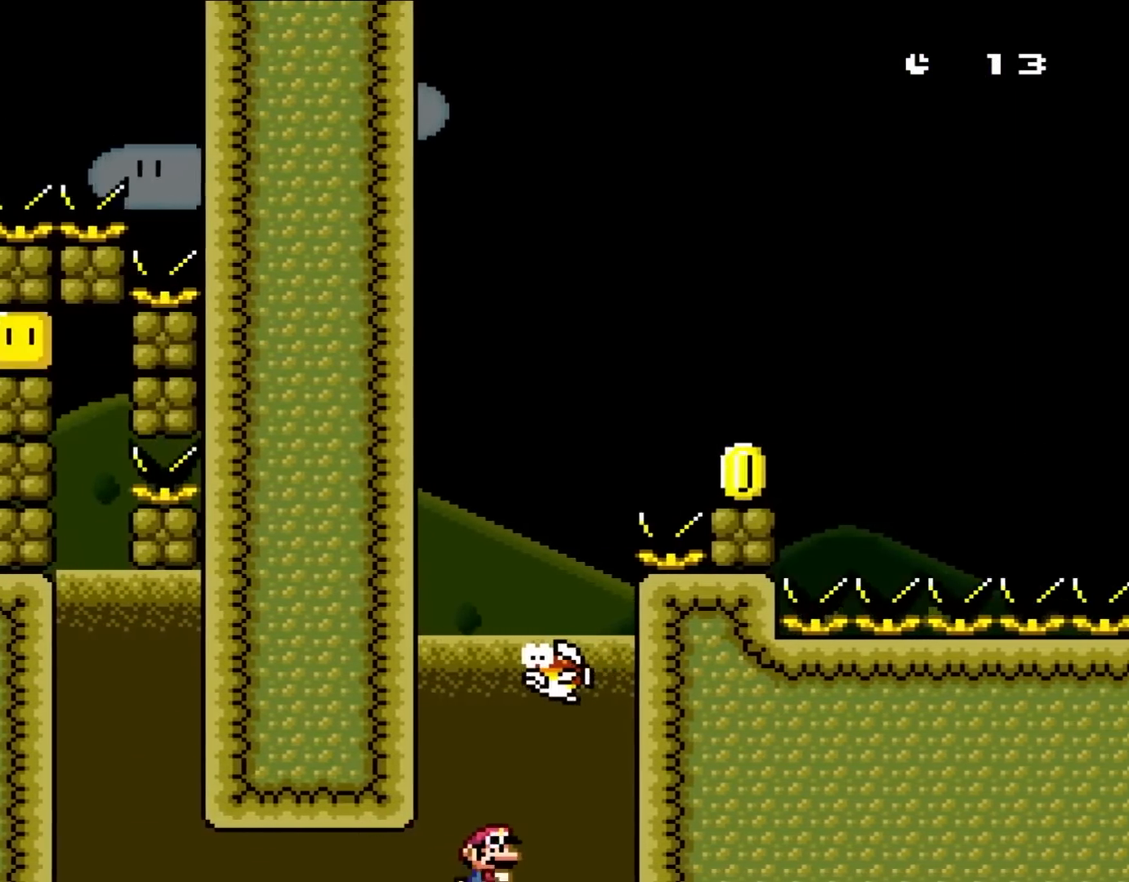
{"buttons": ["B", "Y", "DPAD_UP", "DPAD_LEFT"], "events": [[133, "B", "up"], [233, "B", "down"], [333, "B", "up"], [333, "DPAD_DOWN", "up"], [400, "DPAD_RIGHT", "up"], [400, "DPAD_UP", "down"], [433, "DPAD_LEFT", "down"], [467, "B", "down"]]}
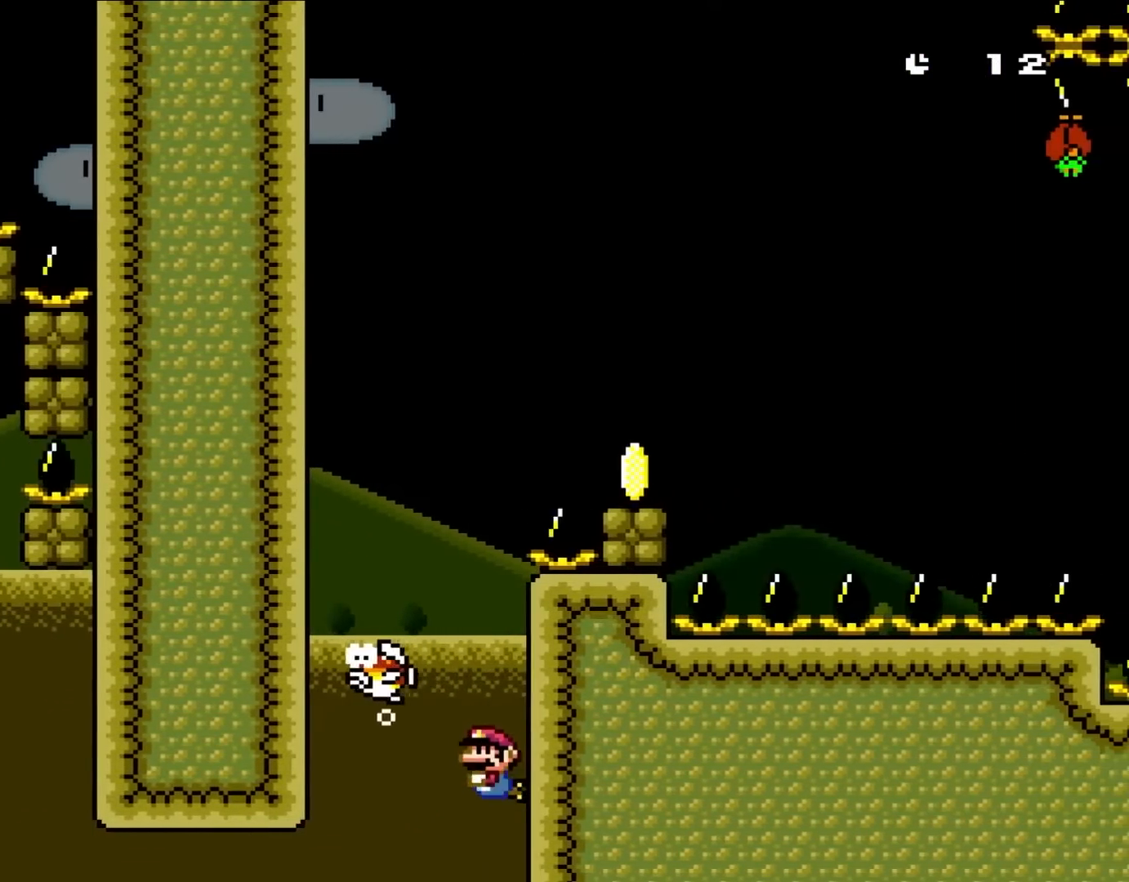
{"buttons": ["B", "Y", "DPAD_RIGHT"], "events": [[50, "B", "up"], [133, "B", "down"], [233, "DPAD_LEFT", "up"], [267, "DPAD_RIGHT", "down"], [300, "DPAD_UP", "up"]]}
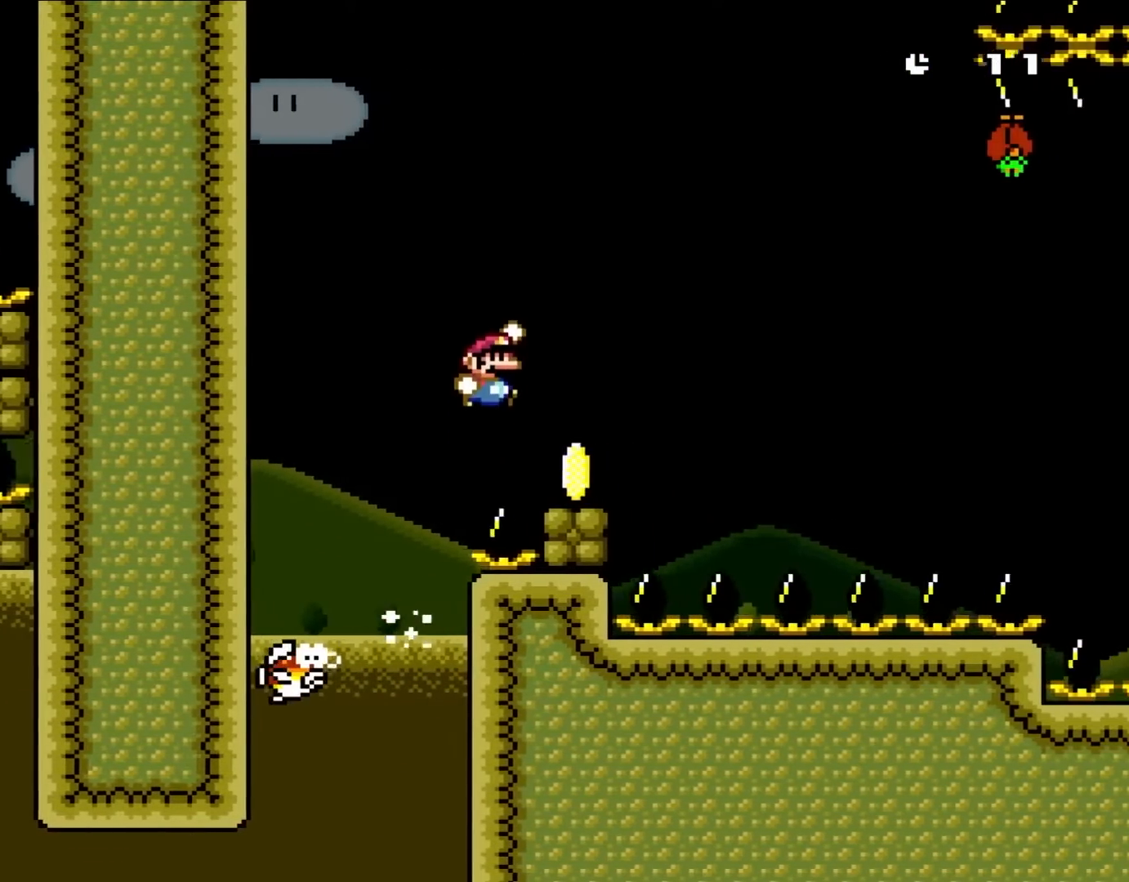
{"buttons": ["B", "Y", "DPAD_RIGHT"], "events": [[133, "B", "up"], [167, "DPAD_RIGHT", "up"], [167, "DPAD_UP", "down"], [200, "DPAD_LEFT", "down"], [200, "DPAD_UP", "up"], [267, "DPAD_UP", "down"], [317, "DPAD_LEFT", "up"], [333, "DPAD_RIGHT", "down"], [333, "DPAD_UP", "up"], [467, "B", "down"]]}
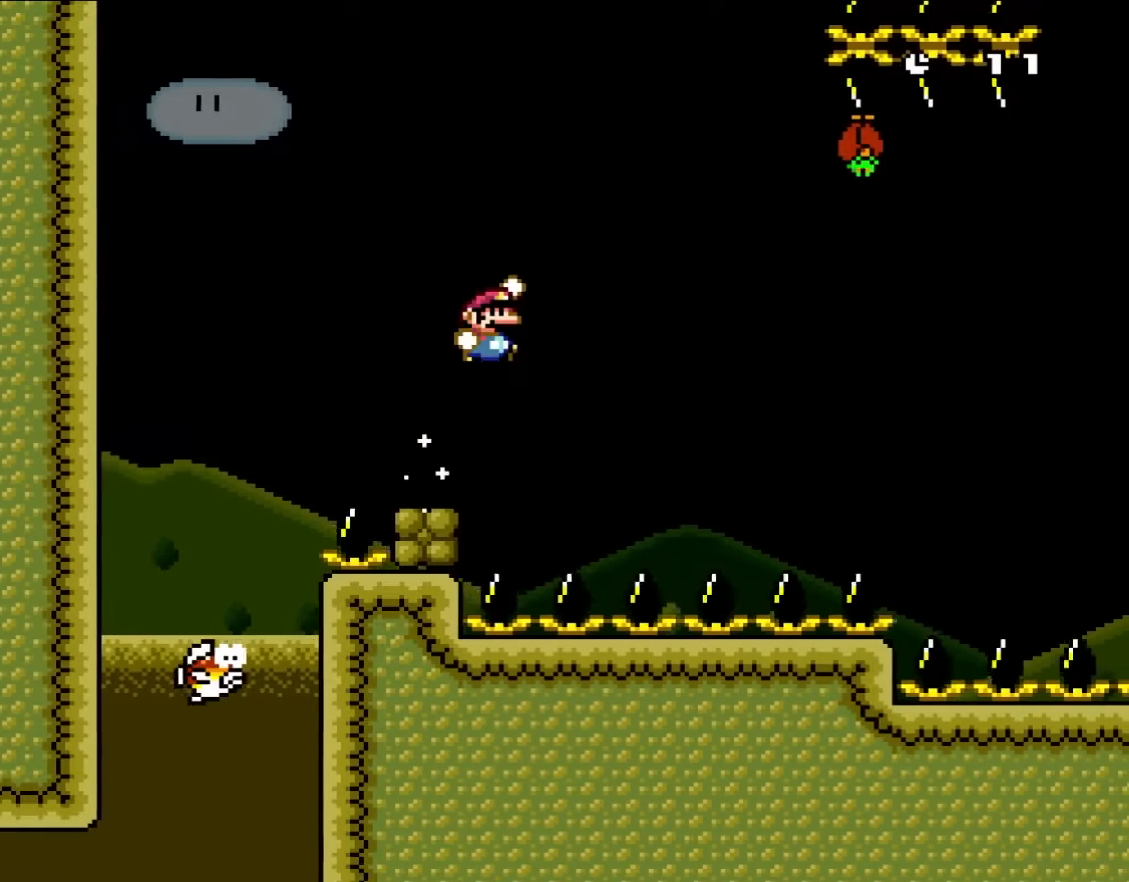
{"buttons": ["B", "Y", "DPAD_RIGHT"], "events": [[367, "DPAD_UP", "down"], [400, "DPAD_LEFT", "down"], [400, "DPAD_RIGHT", "up"], [433, "DPAD_UP", "up"], [467, "DPAD_UP", "down"], [500, "DPAD_LEFT", "up"], [500, "DPAD_RIGHT", "down"], [500, "DPAD_UP", "up"]]}
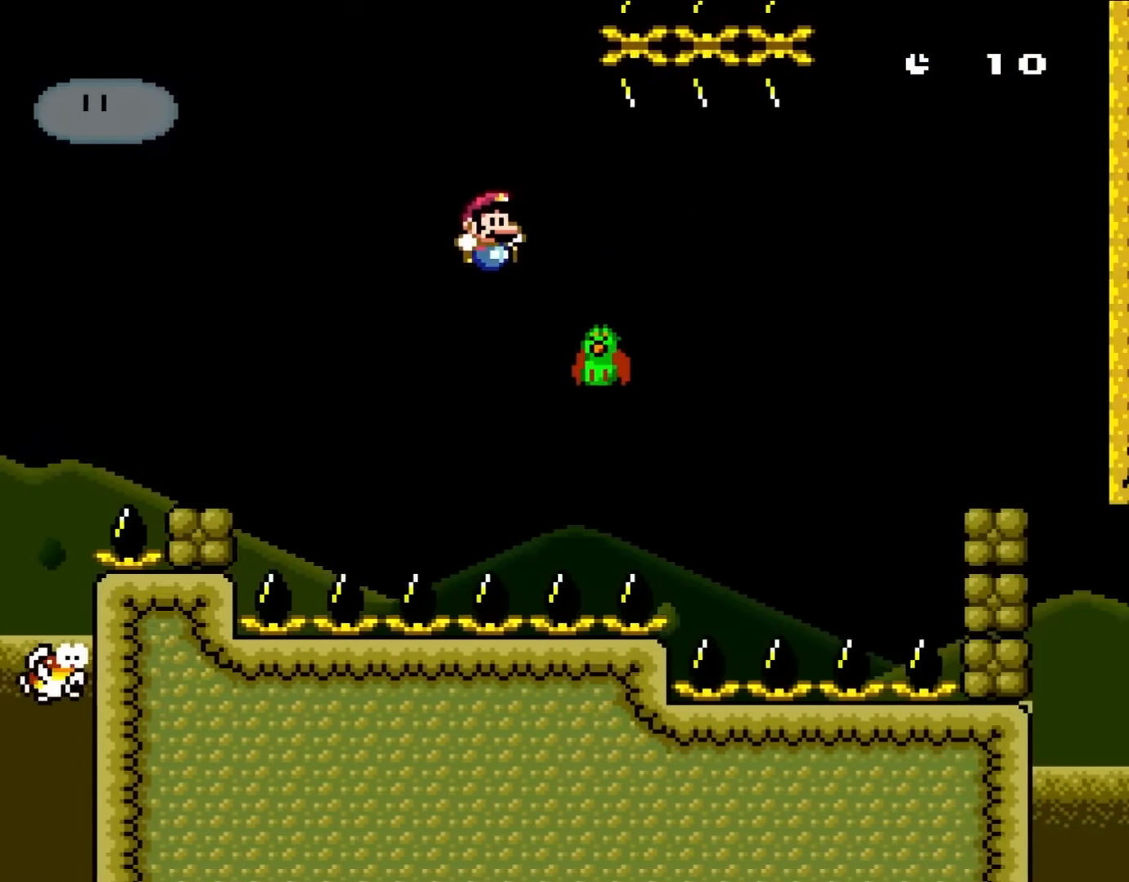
{"buttons": ["B", "Y", "DPAD_RIGHT"], "events": [[167, "B", "up"], [267, "B", "down"]]}
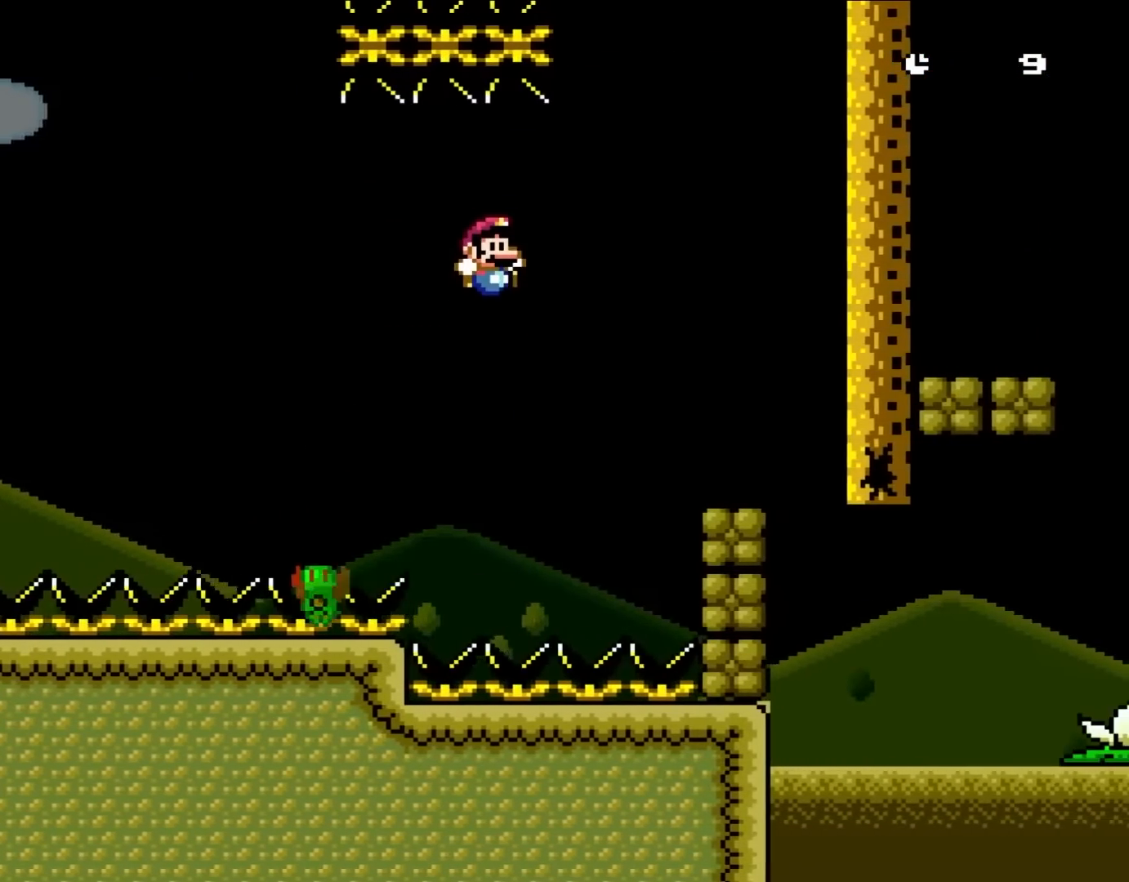
{"buttons": ["B", "Y", "DPAD_RIGHT"], "events": []}
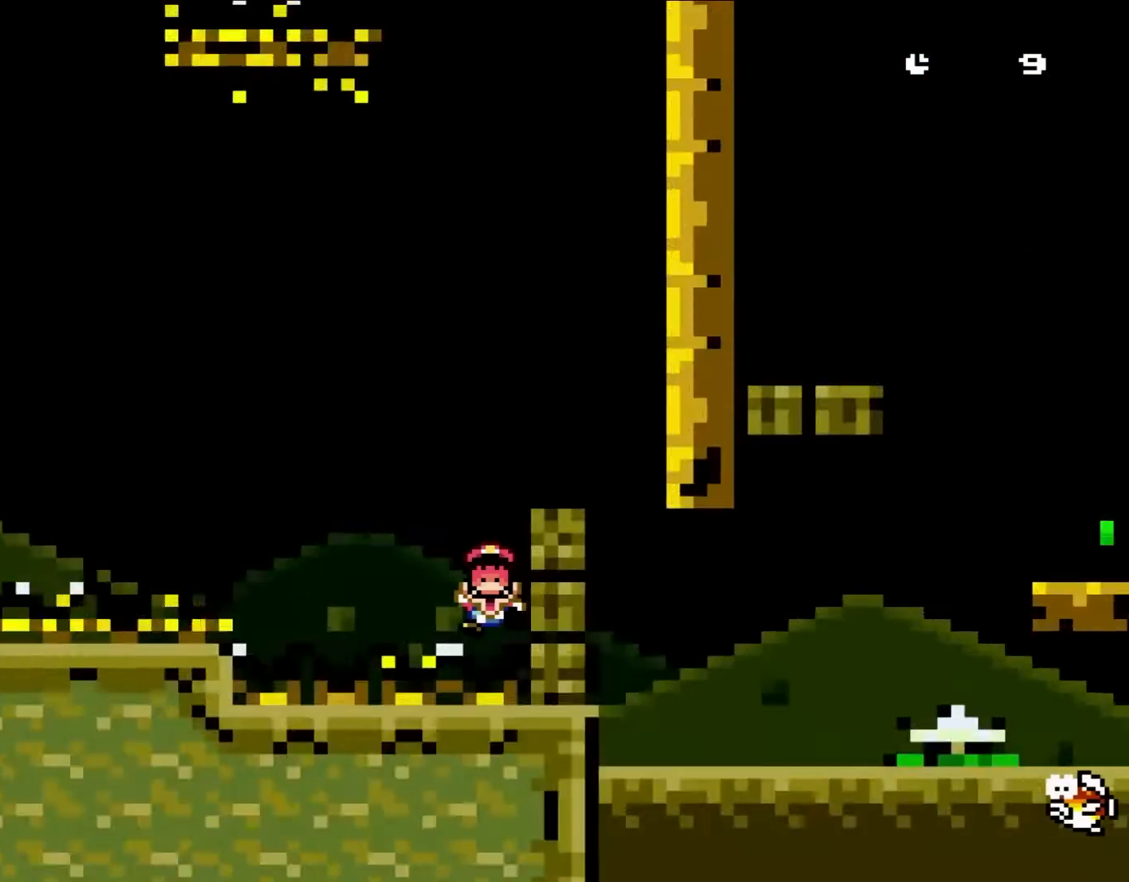
{"buttons": ["B", "Y"], "events": [[200, "B", "up"], [300, "DPAD_RIGHT", "up"], [367, "B", "down"]]}
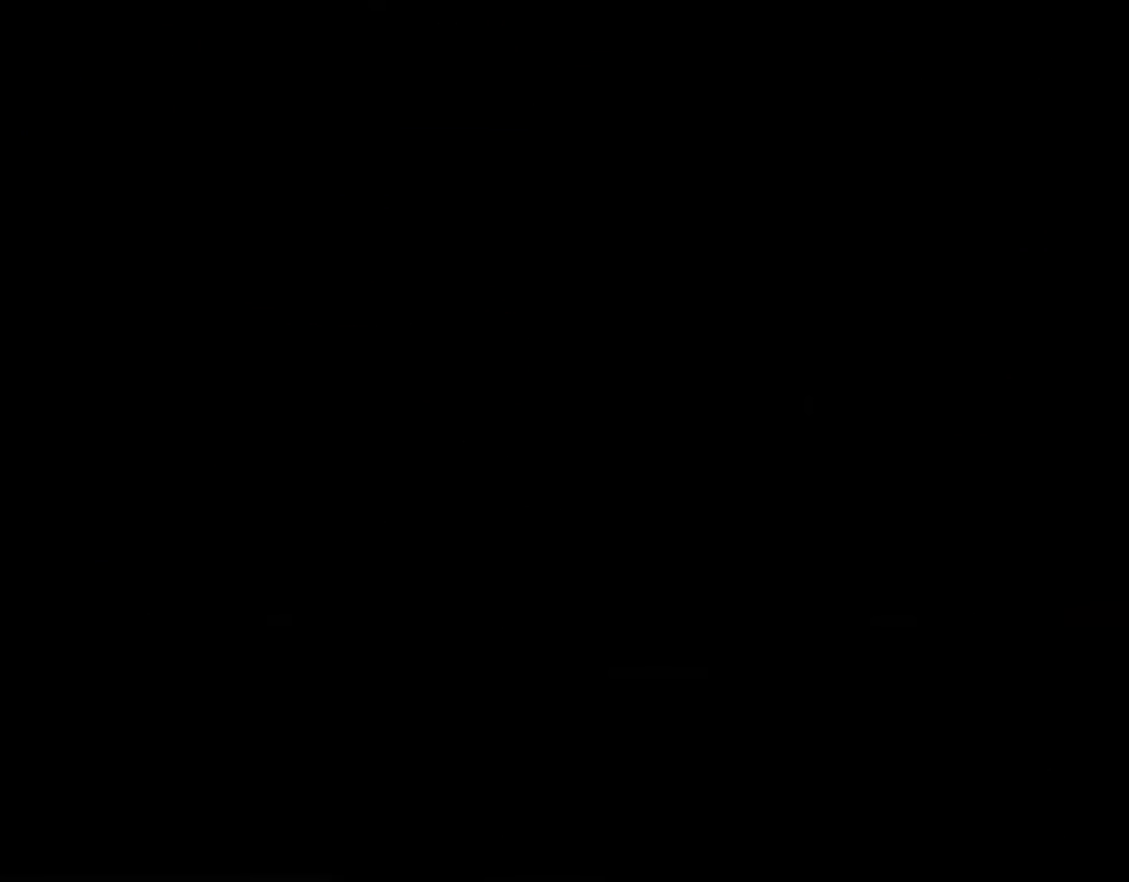
{"buttons": ["B", "Y"], "events": []}
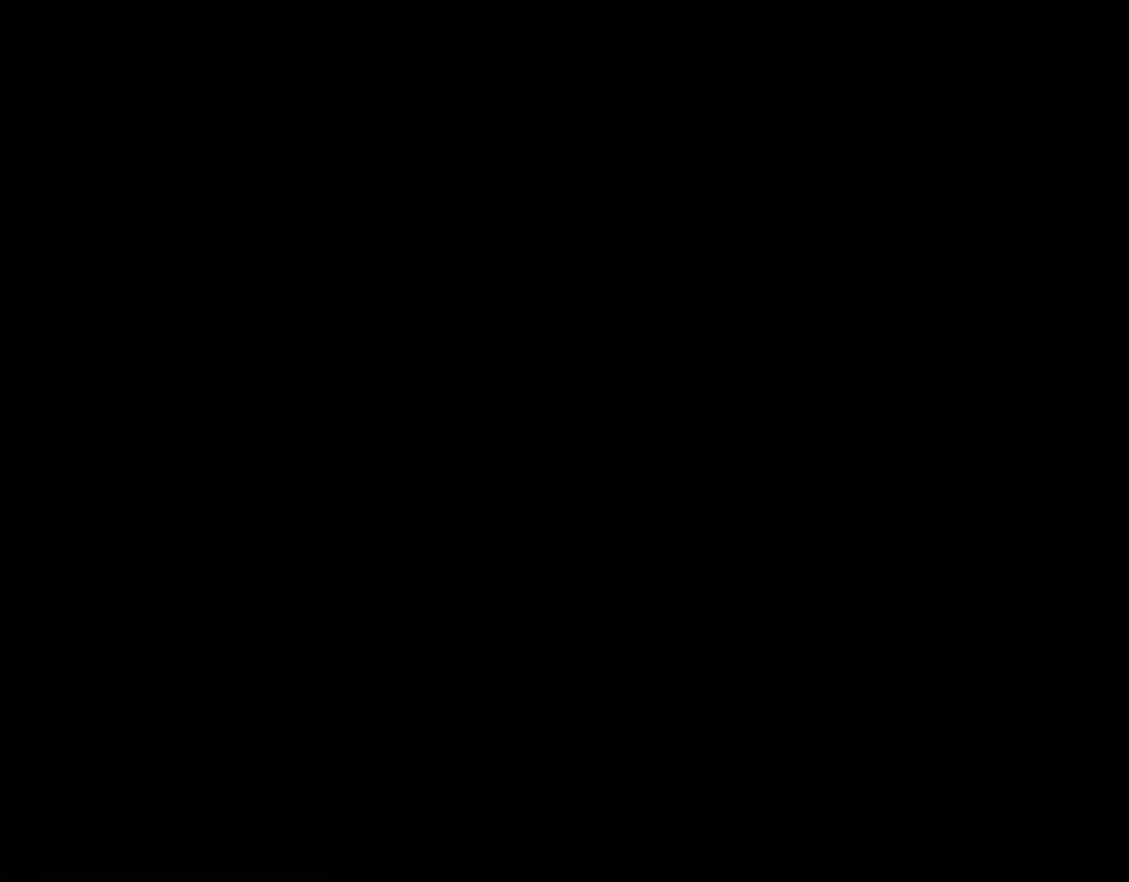
{"buttons": ["Y"], "events": [[83, "B", "up"], [83, "Y", "up"], [267, "Y", "down"]]}
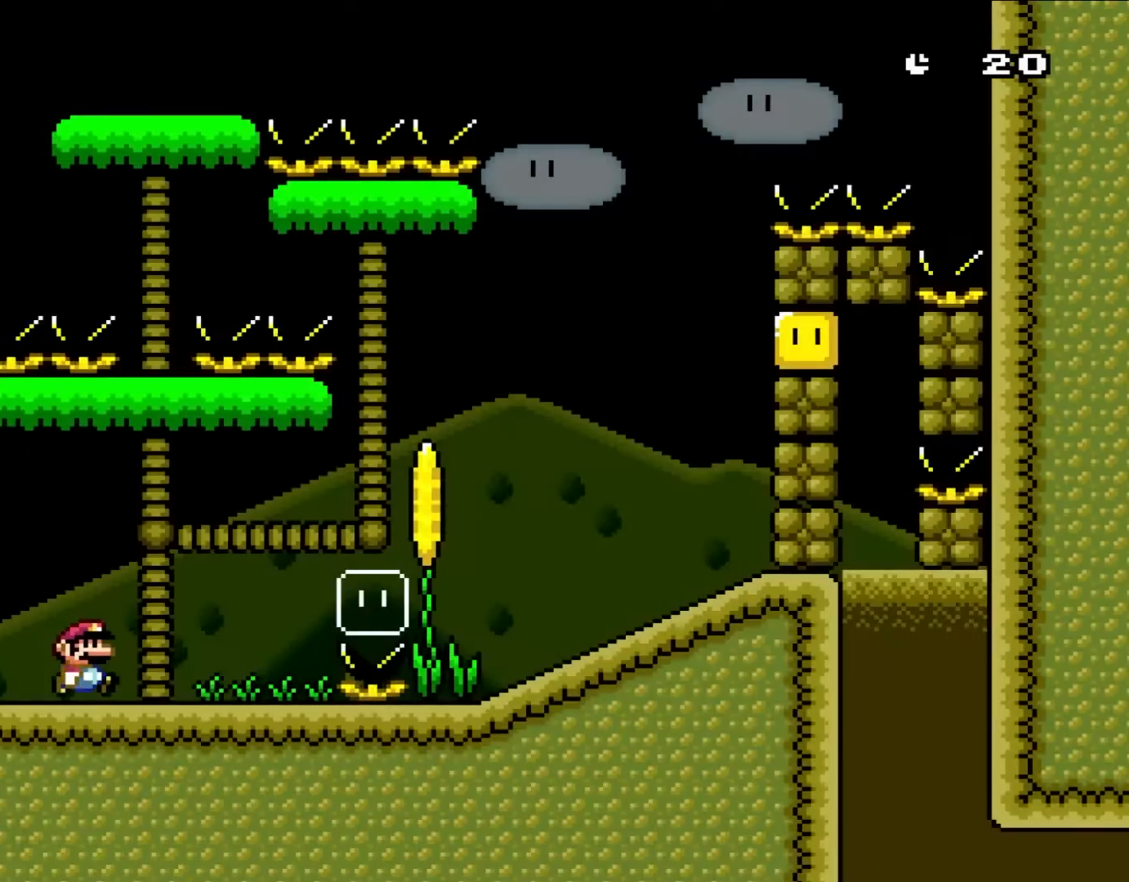
{"buttons": ["Y", "DPAD_RIGHT"], "events": [[117, "DPAD_RIGHT", "down"]]}
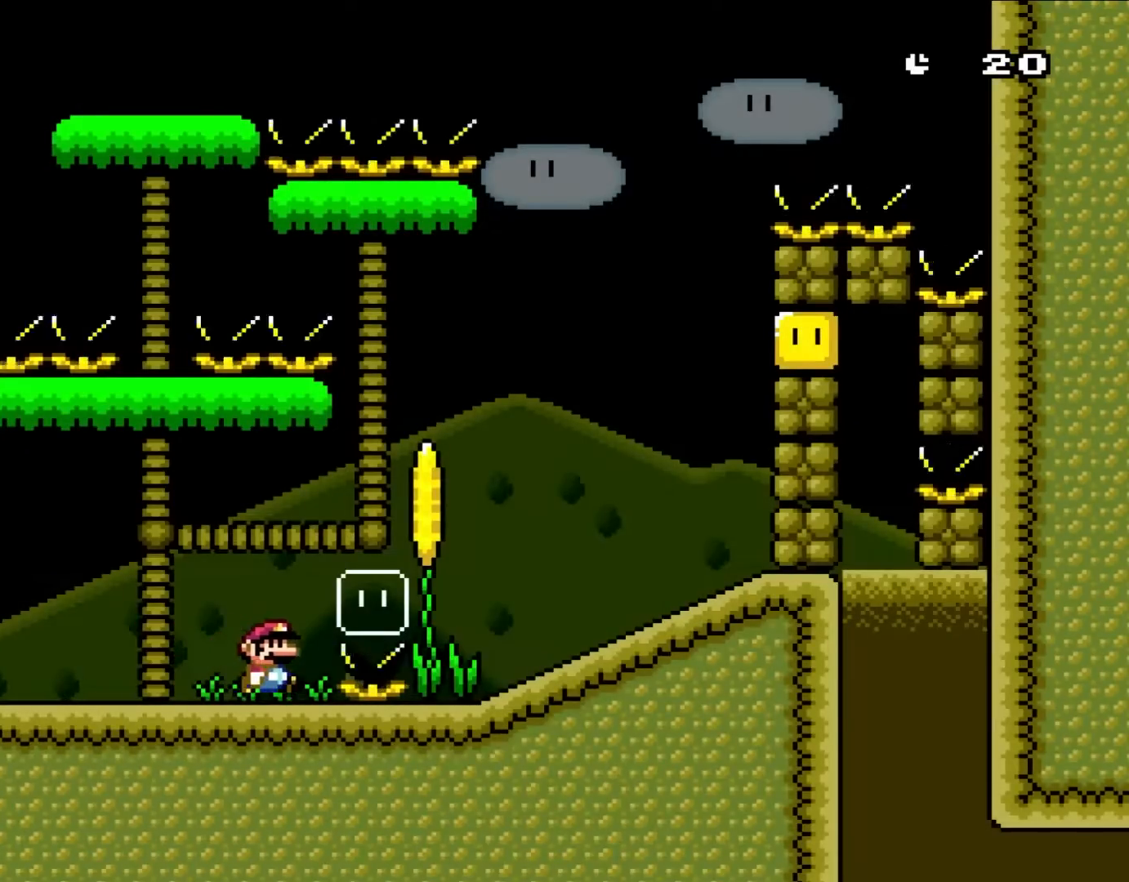
{"buttons": ["Y", "DPAD_RIGHT"], "events": [[133, "B", "down"], [267, "B", "up"]]}
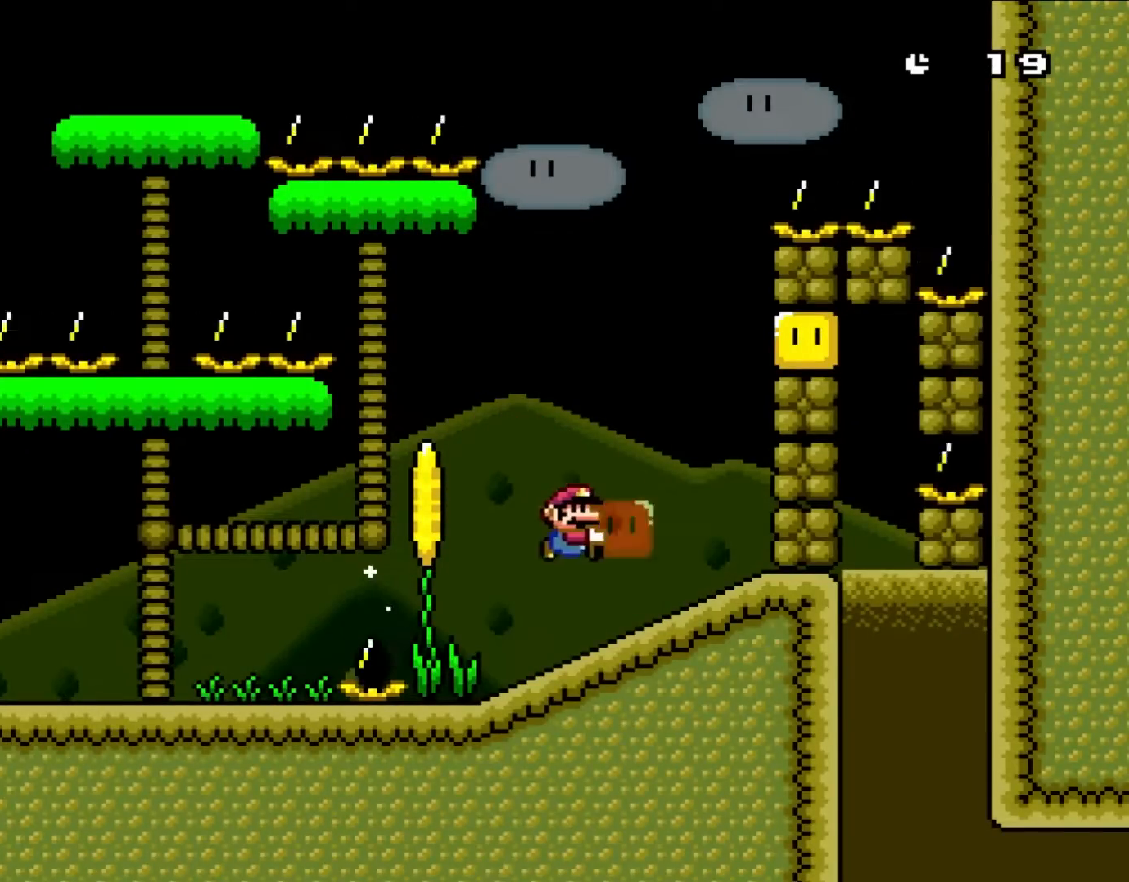
{"buttons": ["B", "Y", "DPAD_RIGHT"], "events": [[183, "DPAD_RIGHT", "up"], [183, "DPAD_UP", "down"], [233, "DPAD_LEFT", "down"], [233, "DPAD_UP", "up"], [267, "B", "down"], [367, "DPAD_LEFT", "up"], [383, "DPAD_RIGHT", "down"]]}
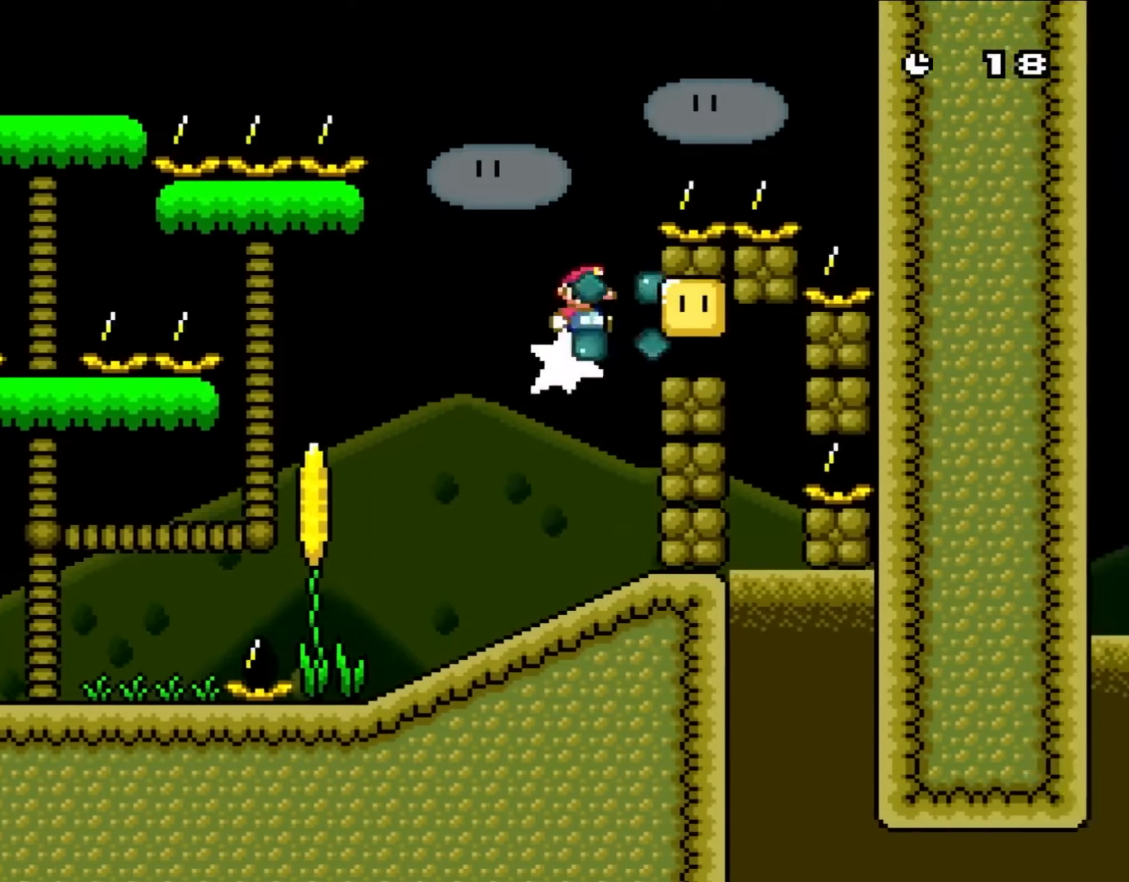
{"buttons": ["B", "Y", "DPAD_RIGHT"], "events": [[33, "B", "up"], [33, "Y", "up"], [100, "B", "down"], [100, "Y", "down"]]}
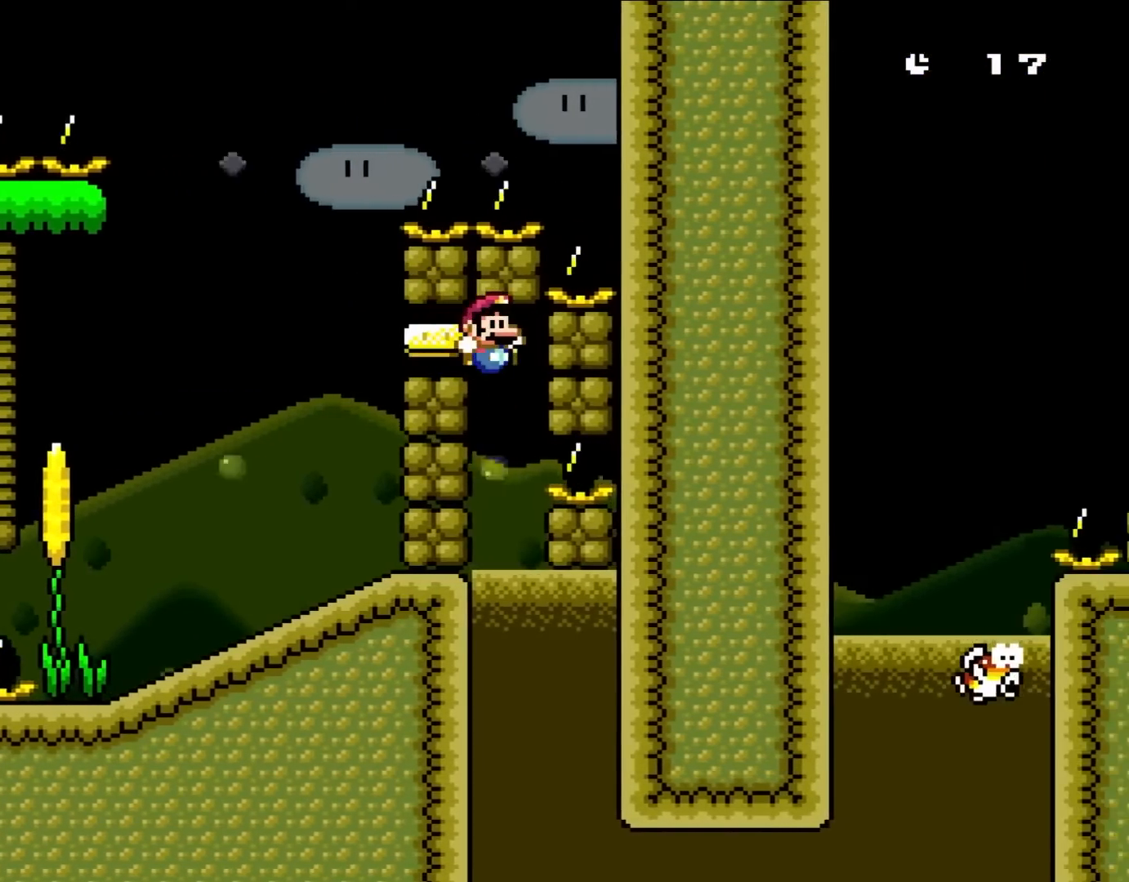
{"buttons": ["Y"], "events": [[183, "B", "up"], [183, "DPAD_RIGHT", "up"], [233, "DPAD_LEFT", "down"], [367, "DPAD_LEFT", "up"]]}
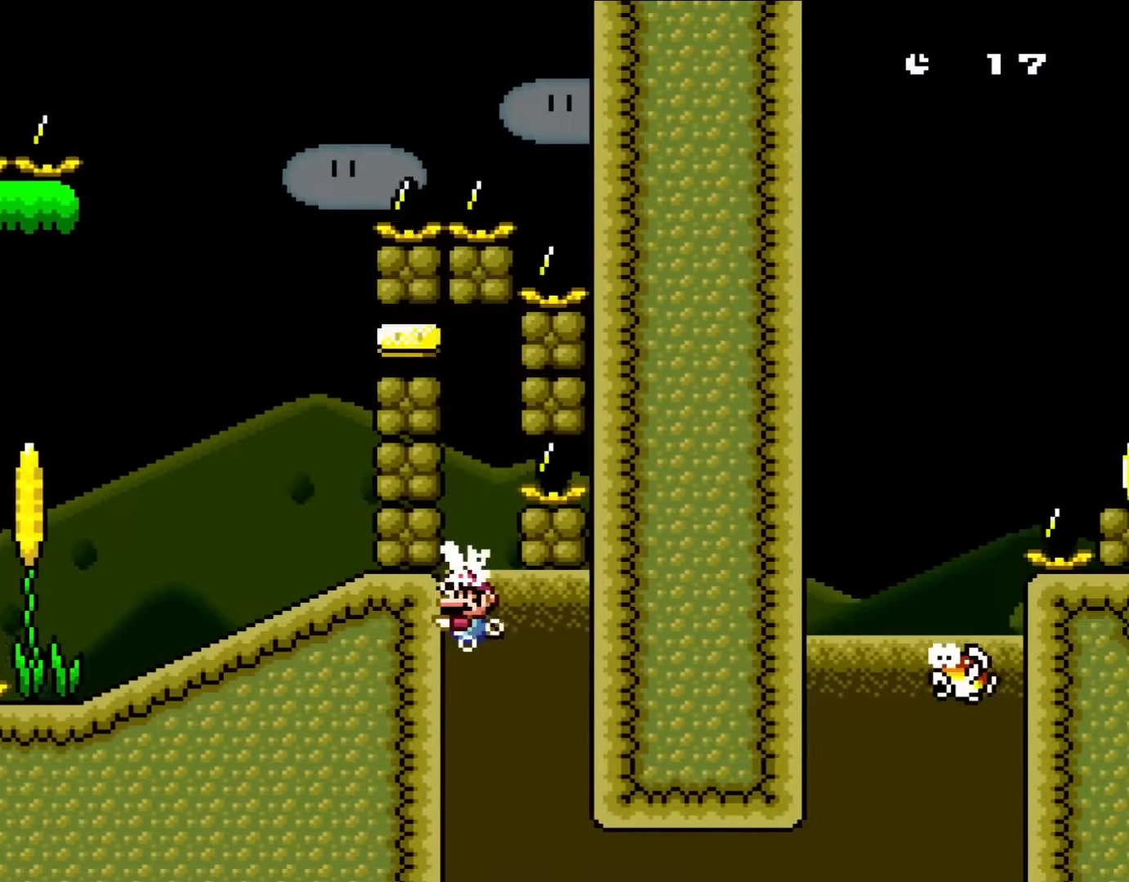
{"buttons": ["Y", "DPAD_DOWN", "DPAD_RIGHT"], "events": [[67, "DPAD_DOWN", "down"], [300, "DPAD_RIGHT", "down"]]}
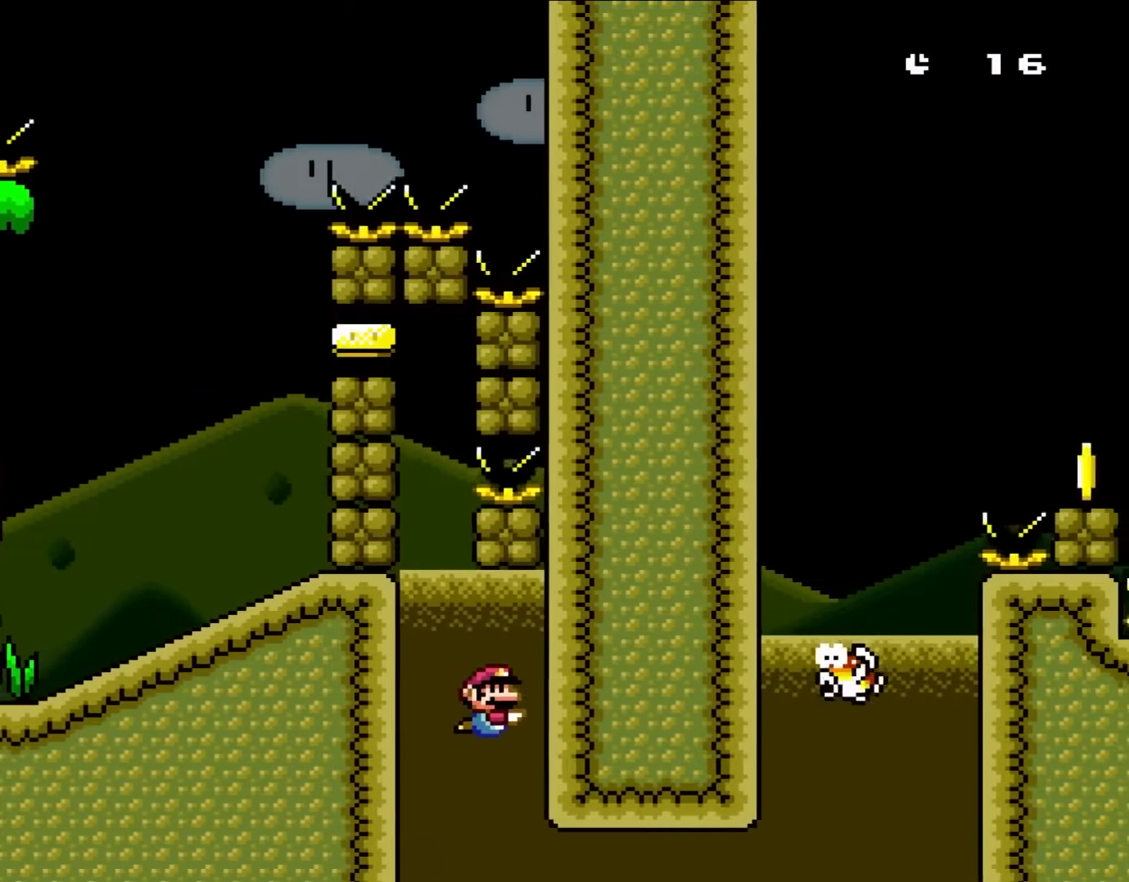
{"buttons": ["Y", "DPAD_DOWN", "DPAD_RIGHT"], "events": []}
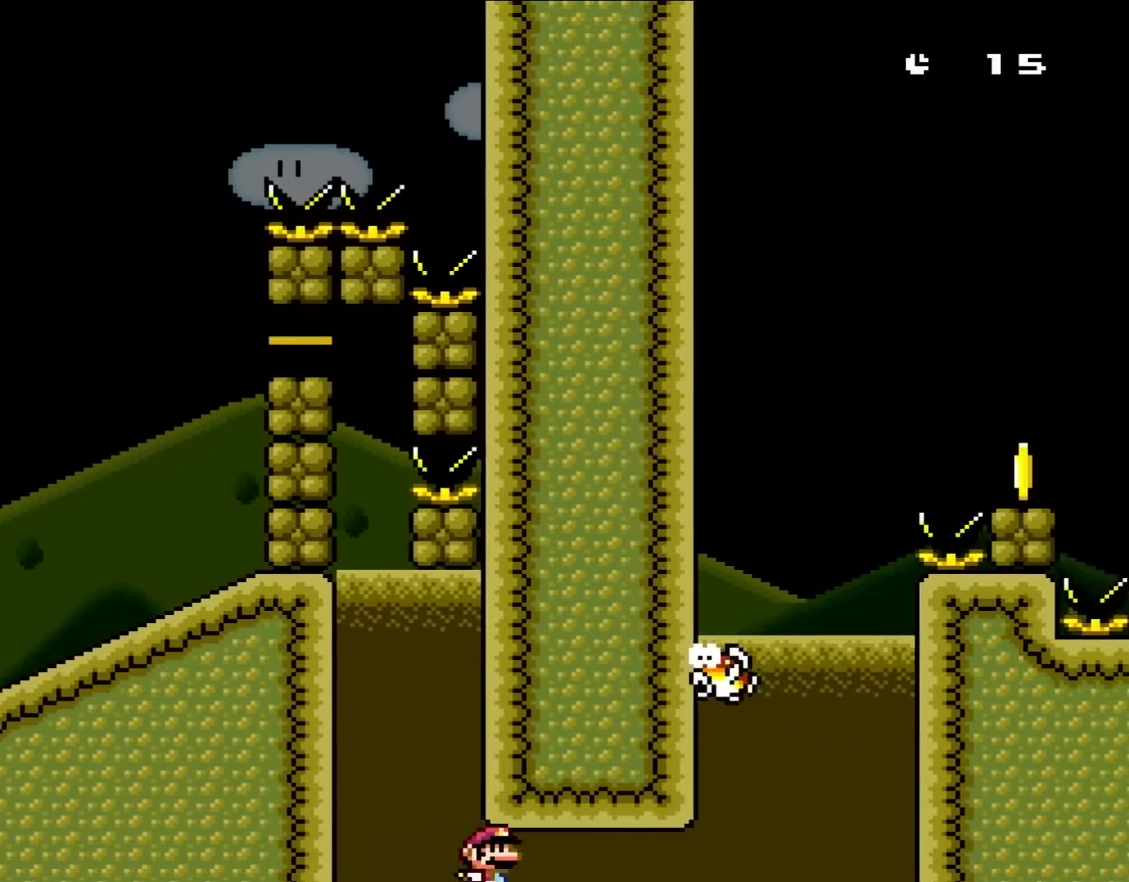
{"buttons": ["Y", "DPAD_DOWN", "DPAD_RIGHT"], "events": [[33, "B", "down"], [150, "B", "up"], [300, "B", "down"], [417, "B", "up"]]}
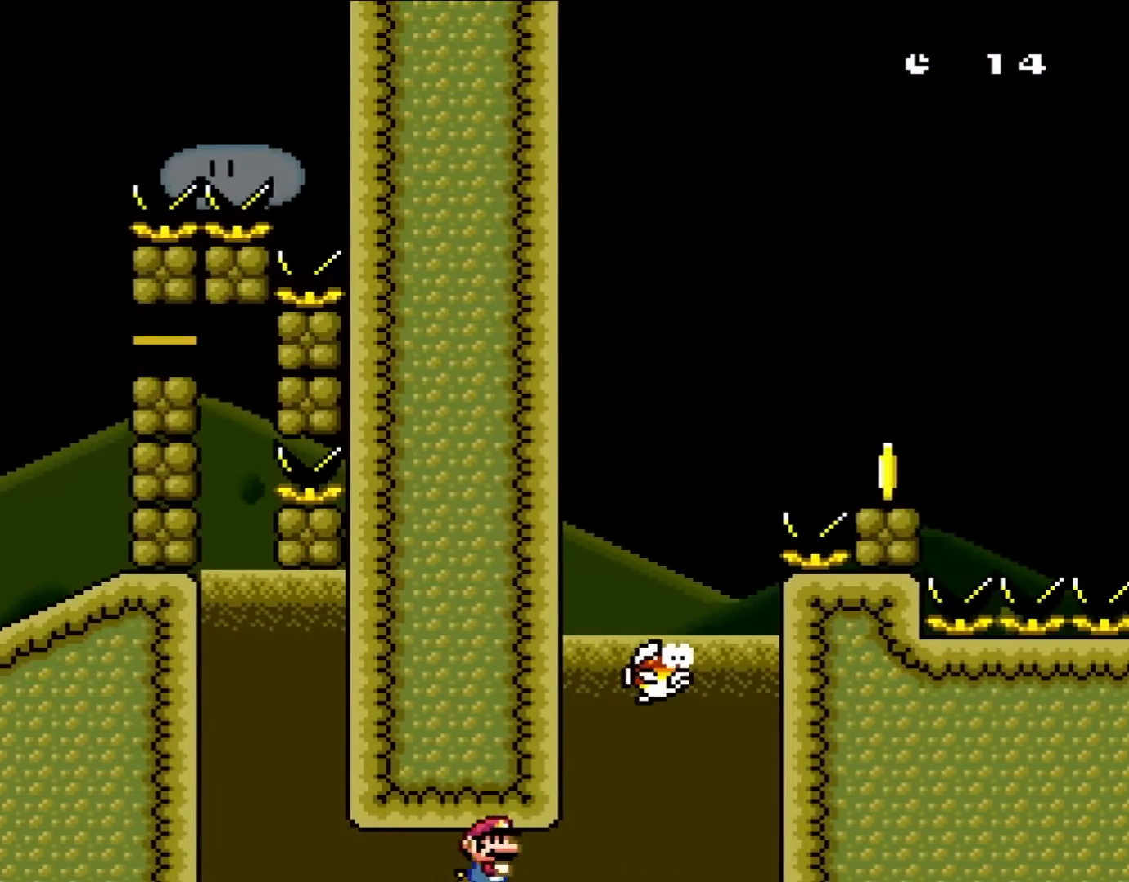
{"buttons": ["B", "Y", "DPAD_UP", "DPAD_LEFT"], "events": [[67, "B", "down"], [150, "DPAD_DOWN", "up"], [183, "B", "up"], [300, "B", "down"], [400, "B", "up"], [417, "DPAD_RIGHT", "up"], [417, "DPAD_UP", "down"], [450, "DPAD_LEFT", "down"], [500, "B", "down"]]}
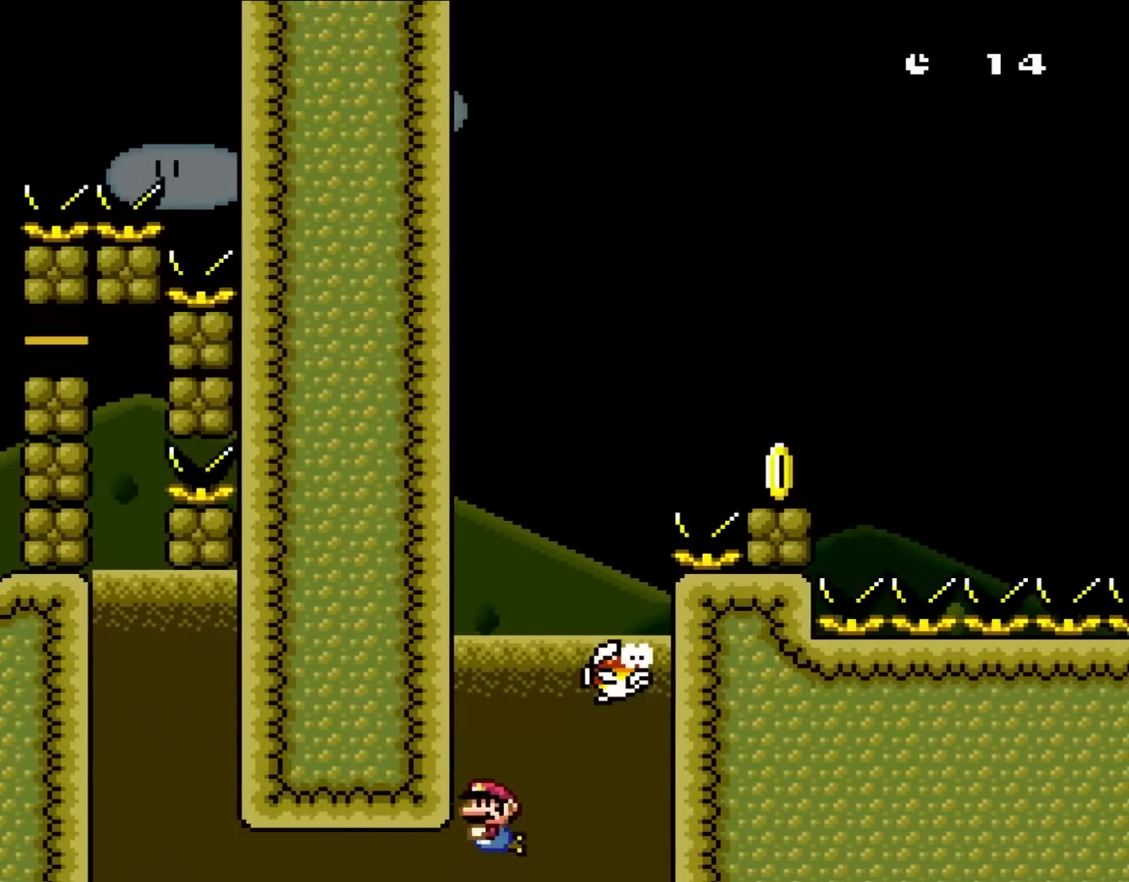
{"buttons": ["B", "Y", "DPAD_UP", "DPAD_RIGHT"], "events": [[100, "B", "up"], [117, "DPAD_LEFT", "up"], [150, "B", "down"], [150, "DPAD_RIGHT", "down"]]}
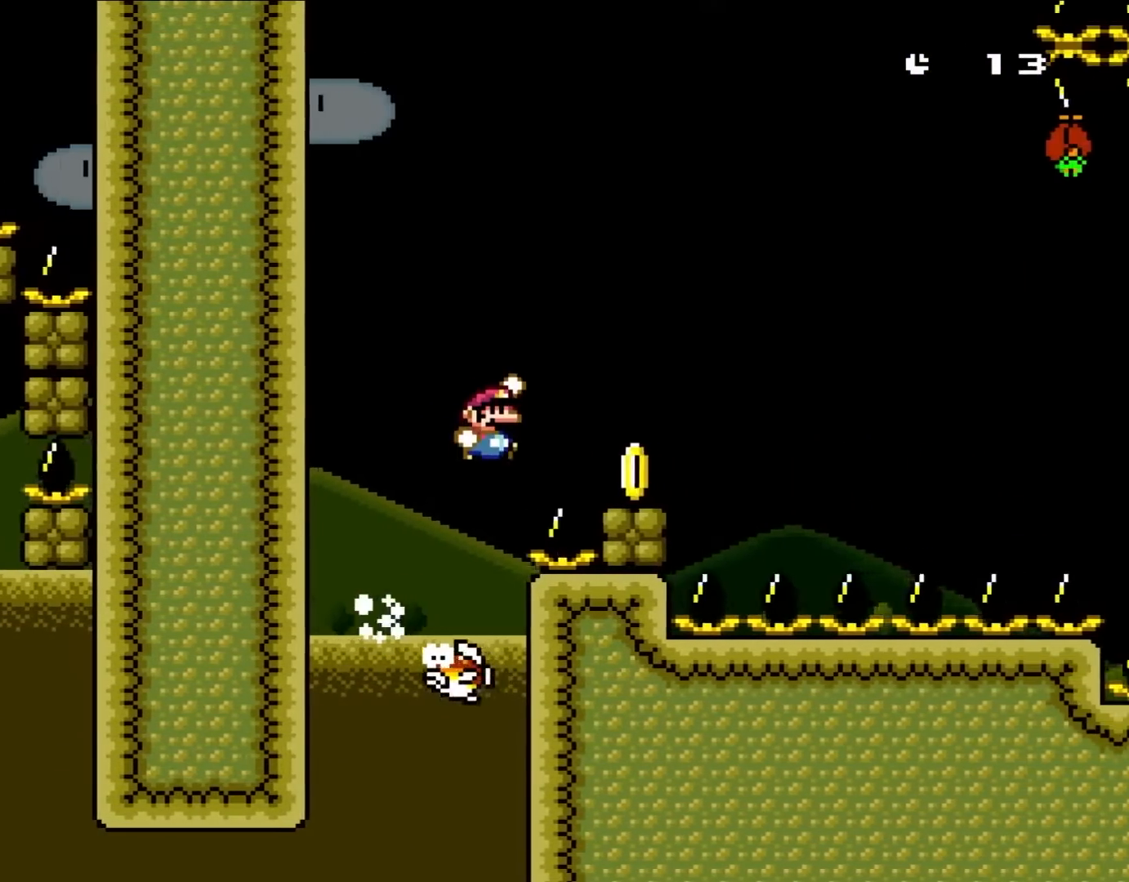
{"buttons": ["Y", "DPAD_RIGHT"], "events": [[200, "B", "up"], [267, "DPAD_RIGHT", "up"], [300, "DPAD_LEFT", "down"], [300, "DPAD_UP", "up"], [433, "DPAD_LEFT", "up"], [433, "DPAD_RIGHT", "down"]]}
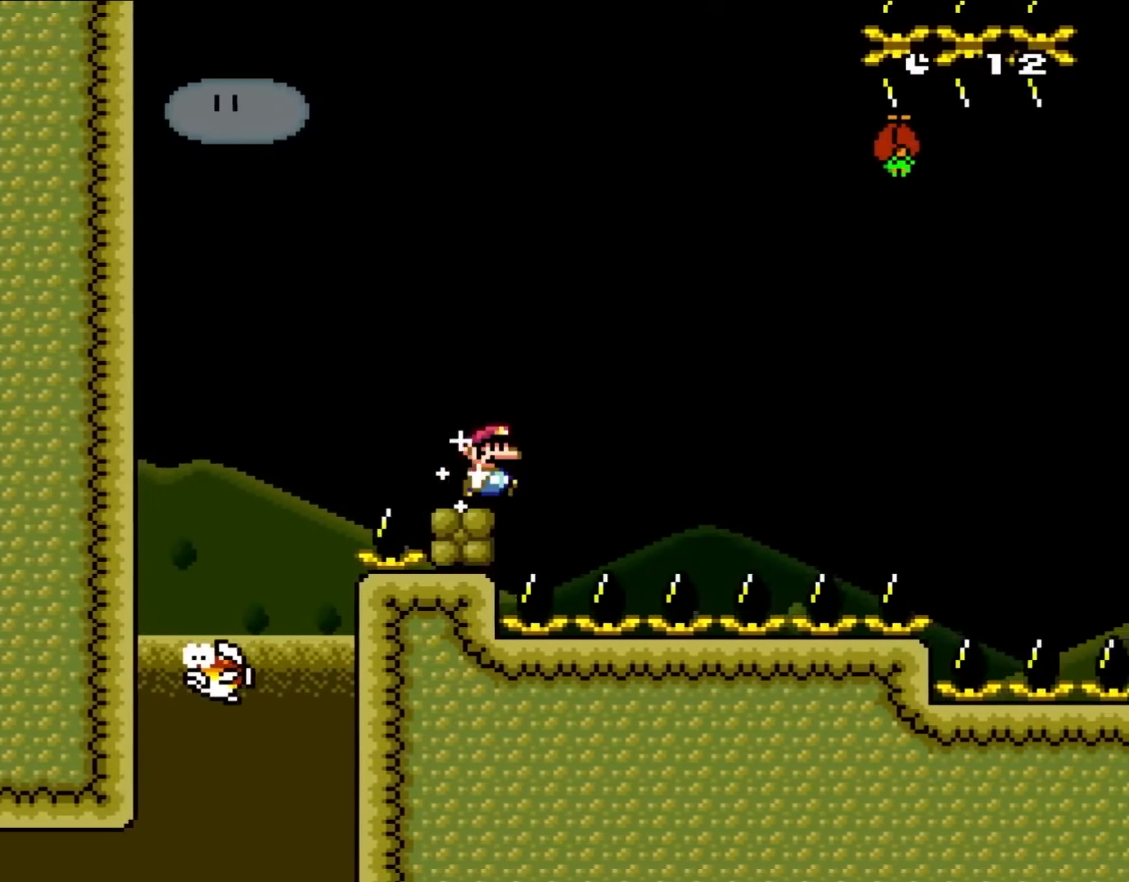
{"buttons": ["B", "Y", "DPAD_RIGHT"], "events": [[133, "B", "down"]]}
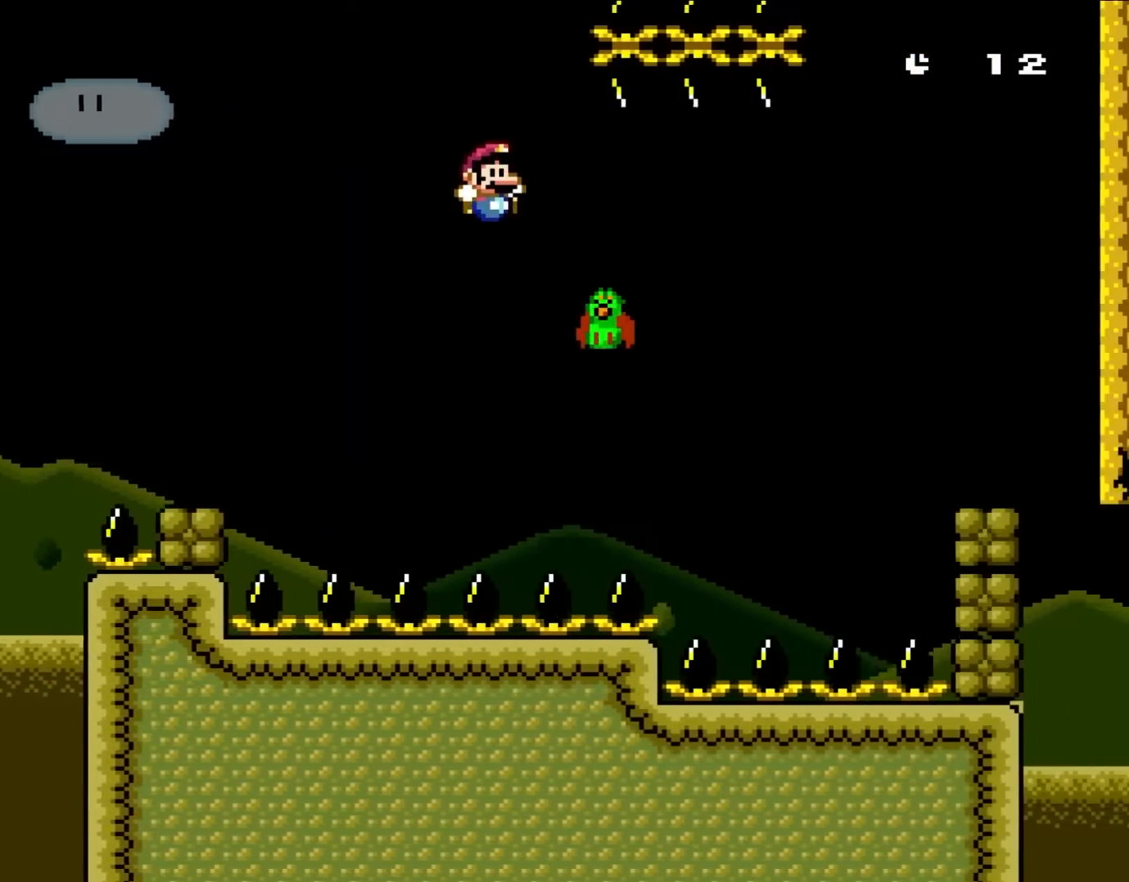
{"buttons": ["B", "Y", "DPAD_RIGHT"], "events": [[17, "B", "up"], [300, "B", "down"]]}
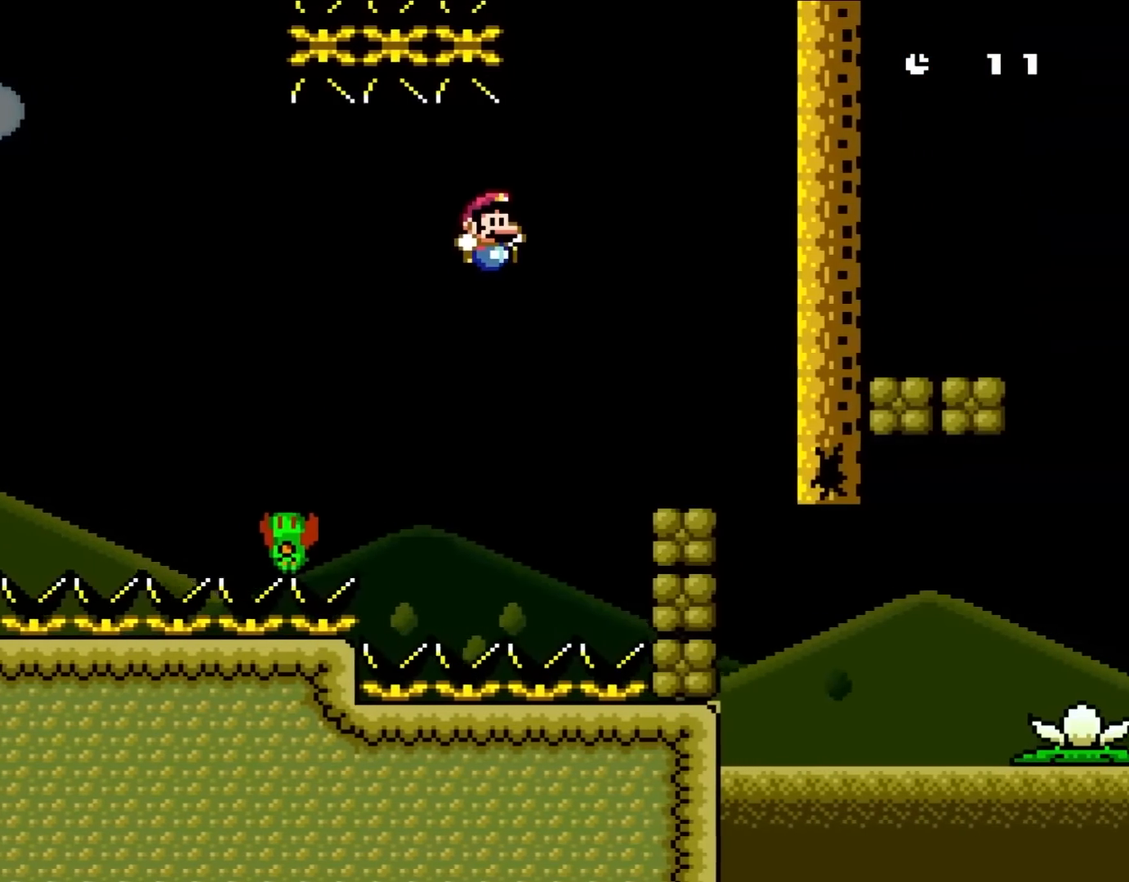
{"buttons": ["Y", "DPAD_UP", "DPAD_RIGHT"], "events": [[333, "B", "up"], [500, "DPAD_UP", "down"]]}
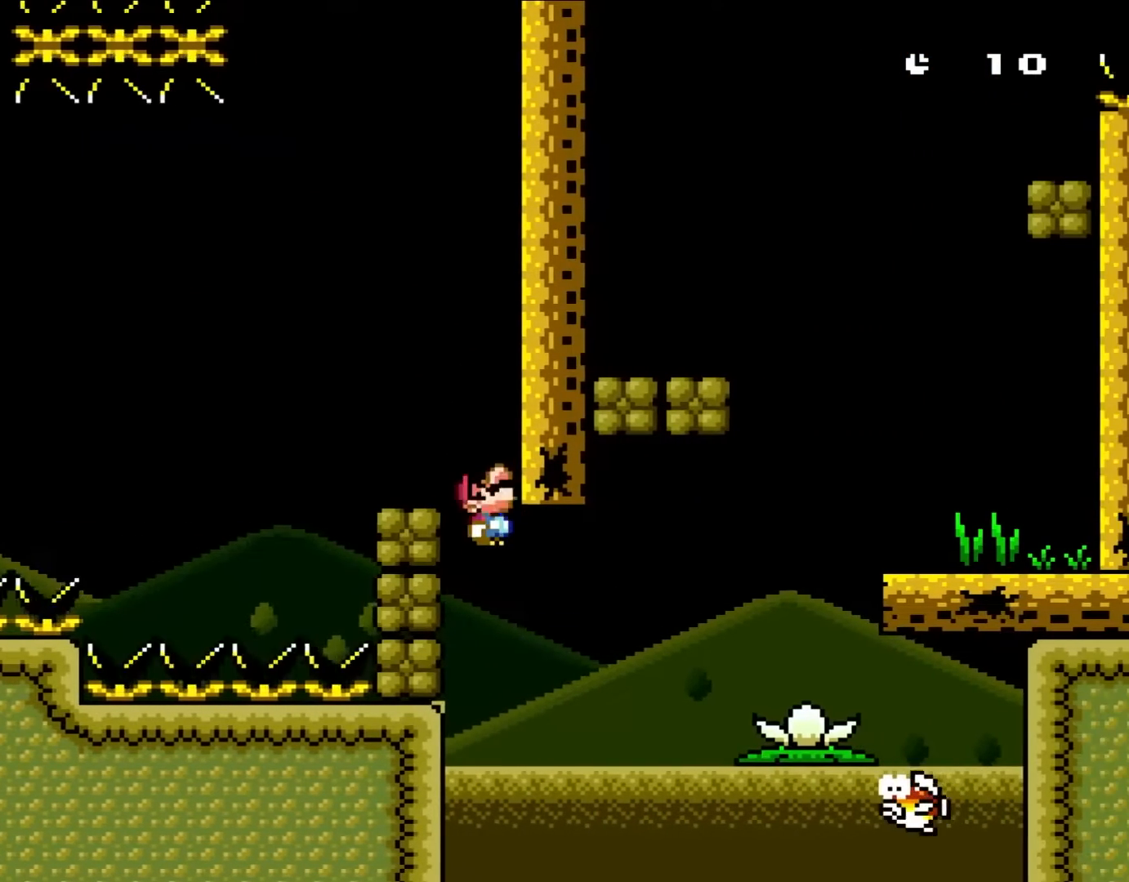
{"buttons": ["Y", "DPAD_UP", "DPAD_RIGHT"], "events": [[33, "DPAD_RIGHT", "up"], [133, "DPAD_RIGHT", "down"], [133, "DPAD_UP", "up"], [250, "DPAD_UP", "down"]]}
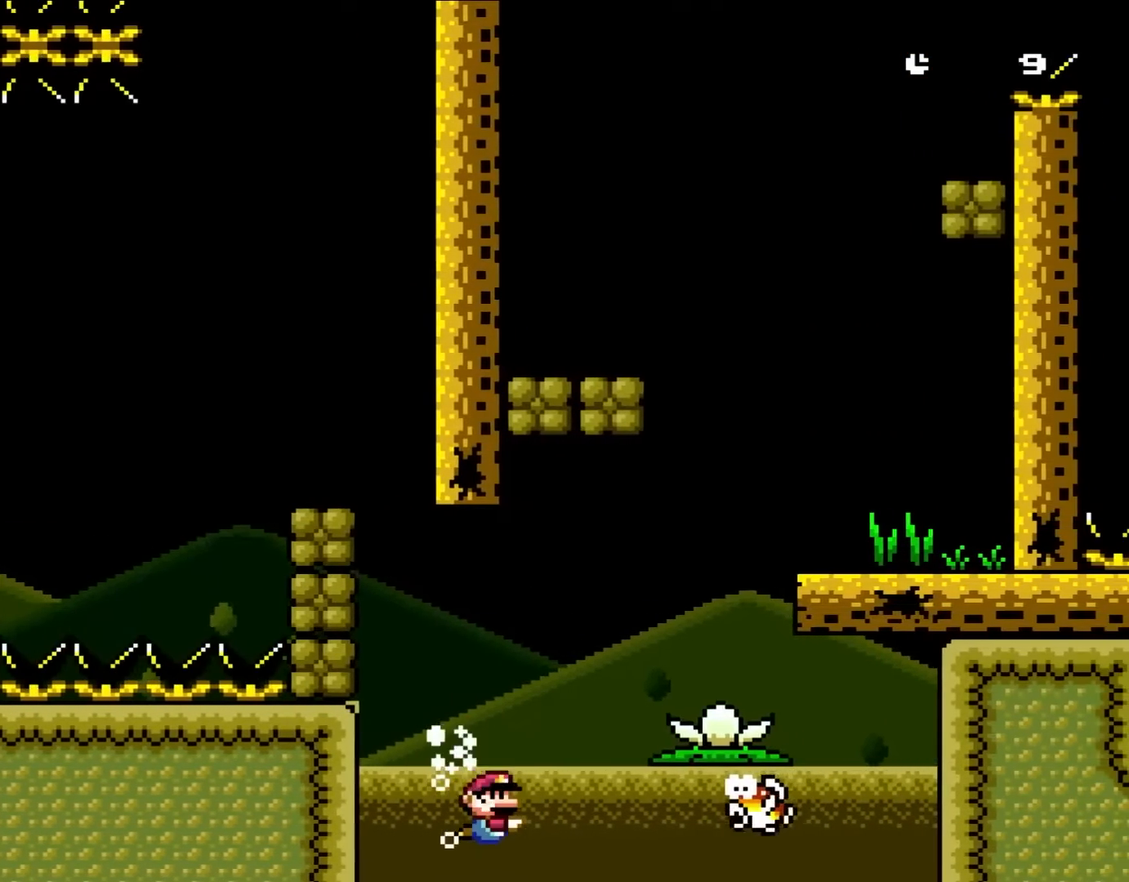
{"buttons": ["B", "Y", "DPAD_UP", "DPAD_RIGHT"], "events": [[167, "B", "down"]]}
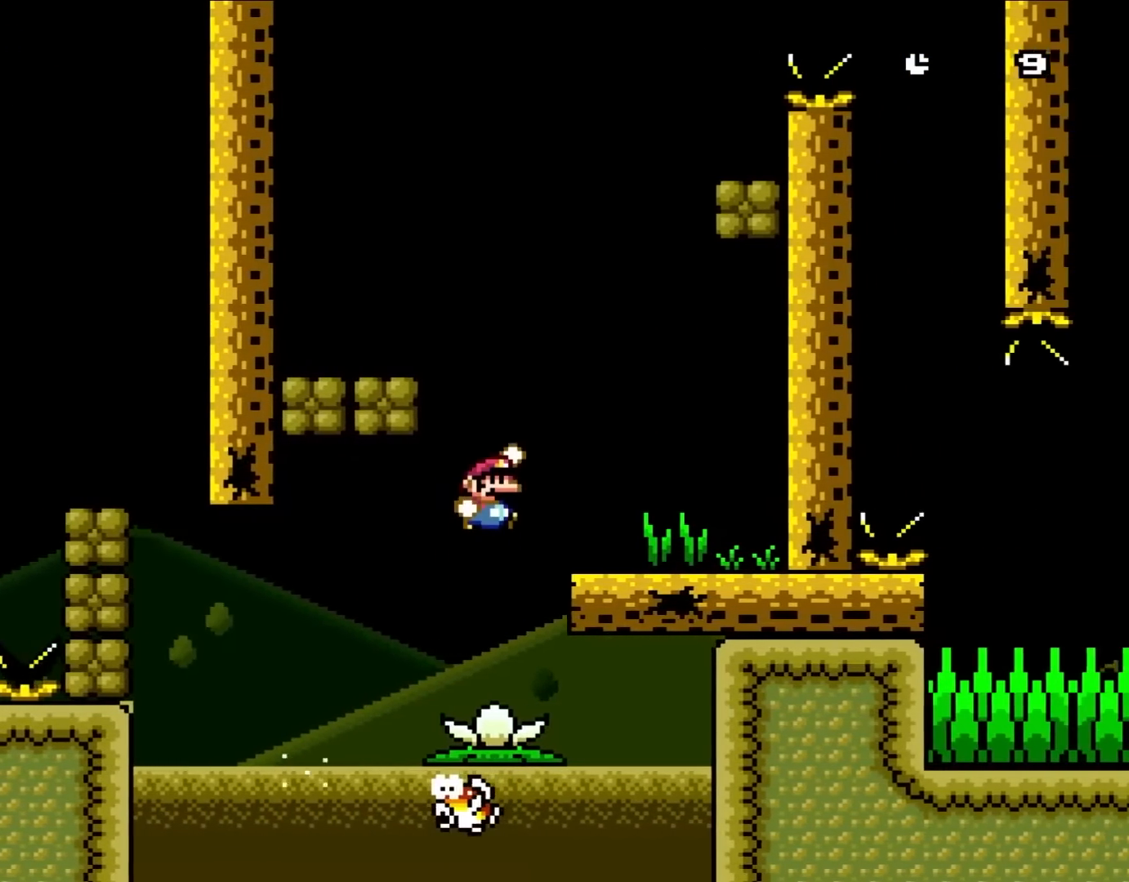
{"buttons": ["B", "Y", "DPAD_LEFT"], "events": [[133, "B", "up"], [167, "DPAD_RIGHT", "up"], [217, "DPAD_LEFT", "down"], [217, "DPAD_UP", "up"], [367, "B", "down"]]}
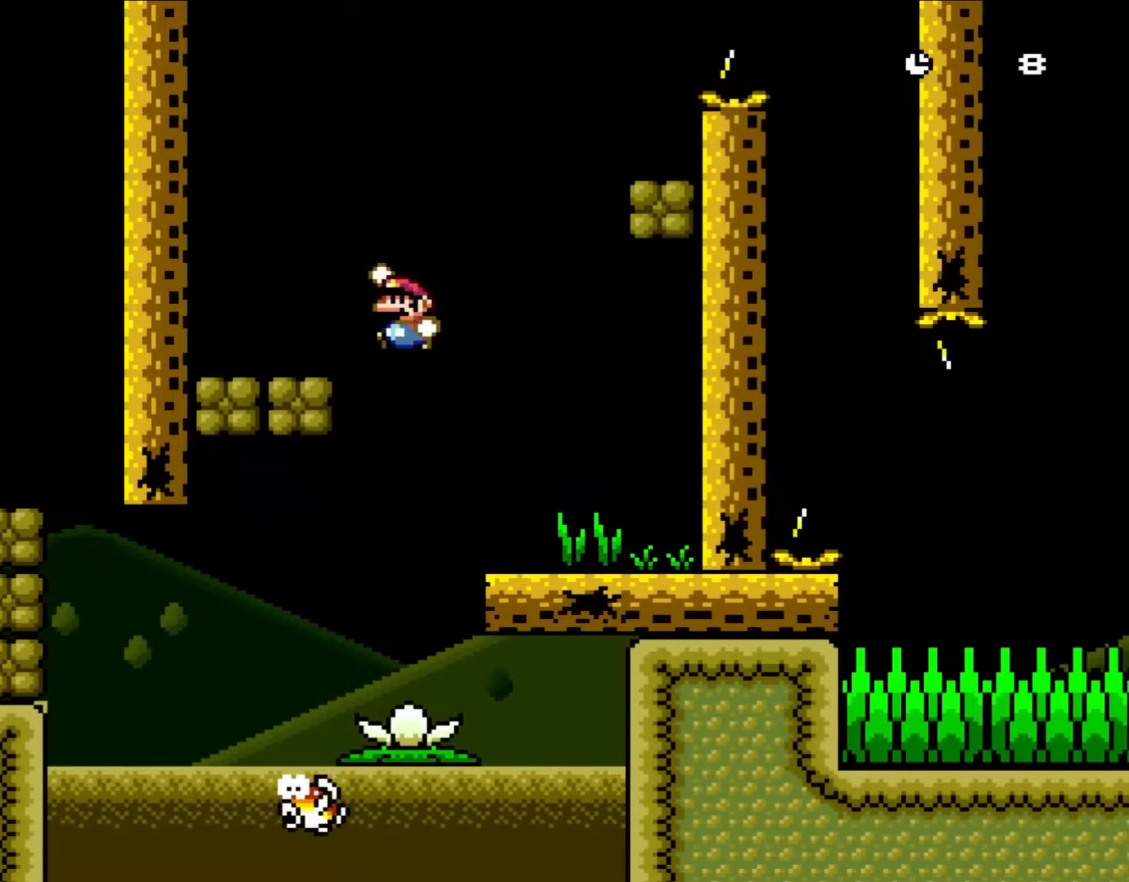
{"buttons": ["Y", "DPAD_RIGHT"], "events": [[267, "DPAD_LEFT", "up"], [300, "B", "up"], [300, "DPAD_RIGHT", "down"]]}